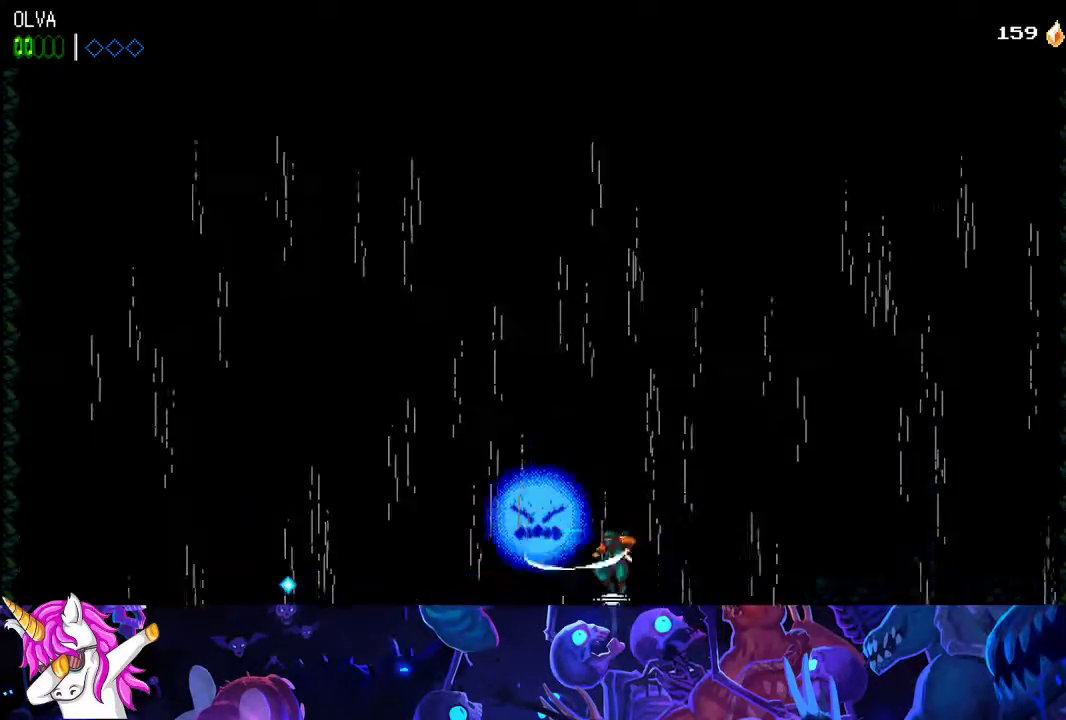
Gameplay with a controller (Xbox layout); each line is a JSON object with the inputs held at the frame after it. "events" lists button and stick changes between this image and that frame as [ms after this image, input, new state], when the widget could be followed in between. Not read: right_stick.
{"buttons": ["A", "X"], "left_stick": "left", "events": [[17, "A", "down"], [50, "X", "down"], [100, "X", "up"], [133, "A", "up"], [183, "A", "down"], [183, "X", "down"], [250, "X", "up"], [267, "A", "up"], [300, "A", "down"], [317, "X", "down"], [383, "X", "up"], [400, "A", "up"], [450, "A", "down"], [467, "X", "down"]]}
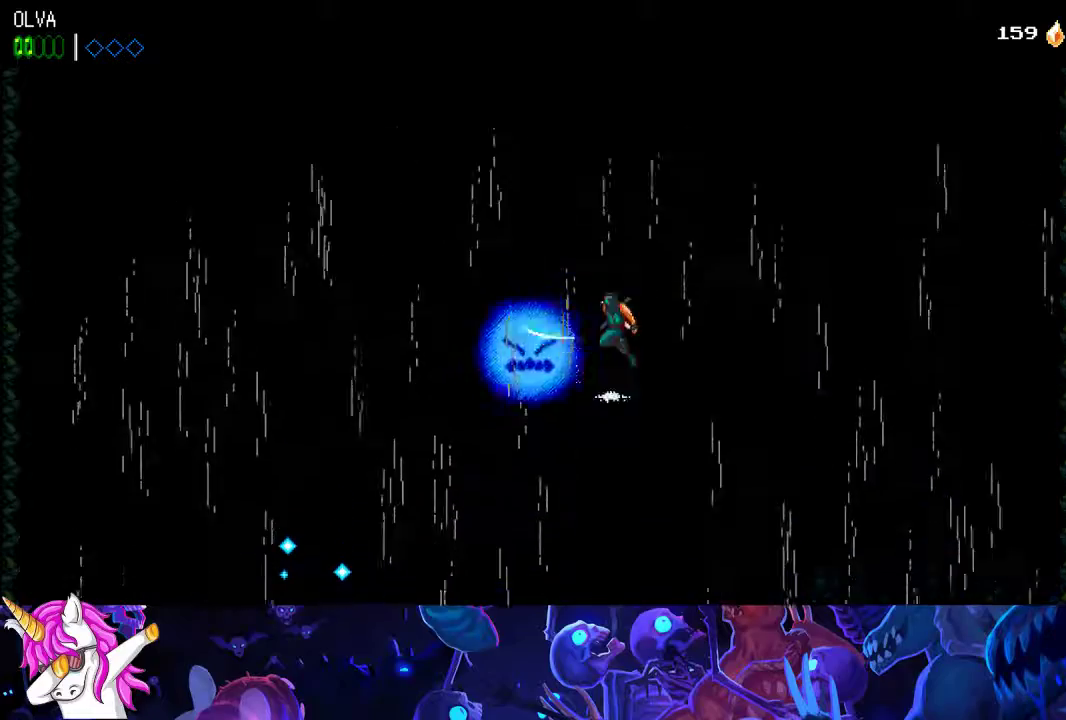
{"buttons": [], "left_stick": "left", "events": [[33, "X", "up"], [50, "A", "up"], [100, "A", "down"], [100, "X", "down"], [150, "X", "up"], [183, "A", "up"], [233, "A", "down"], [233, "X", "down"], [300, "X", "up"], [333, "A", "up"]]}
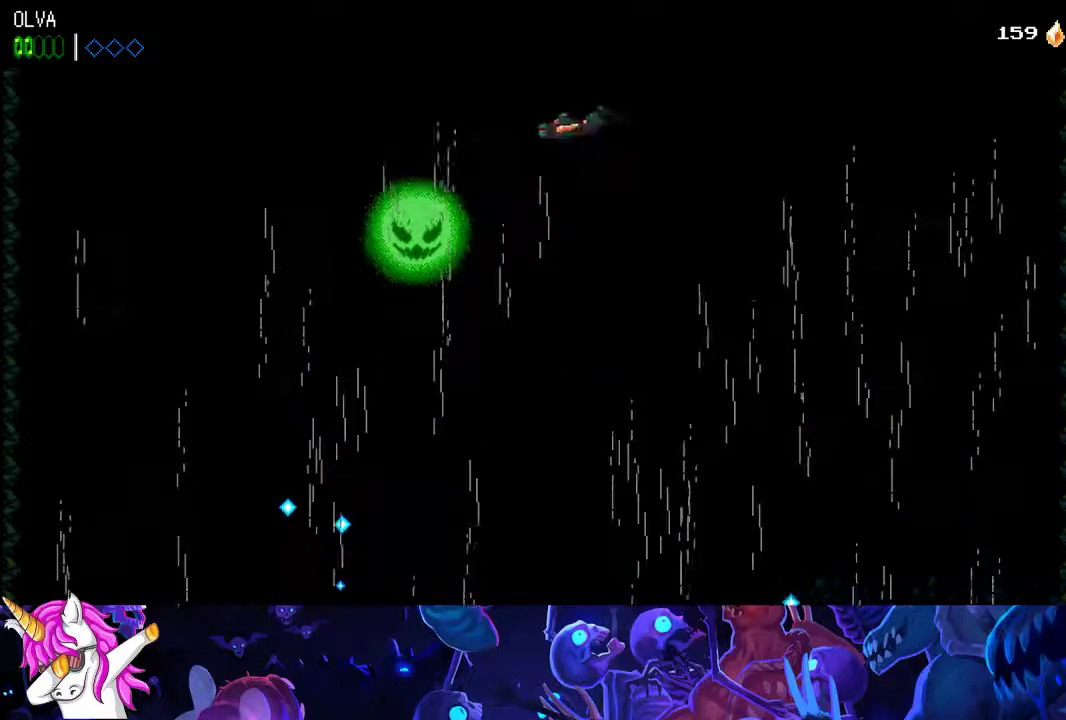
{"buttons": ["A"], "left_stick": "left", "events": [[500, "A", "down"]]}
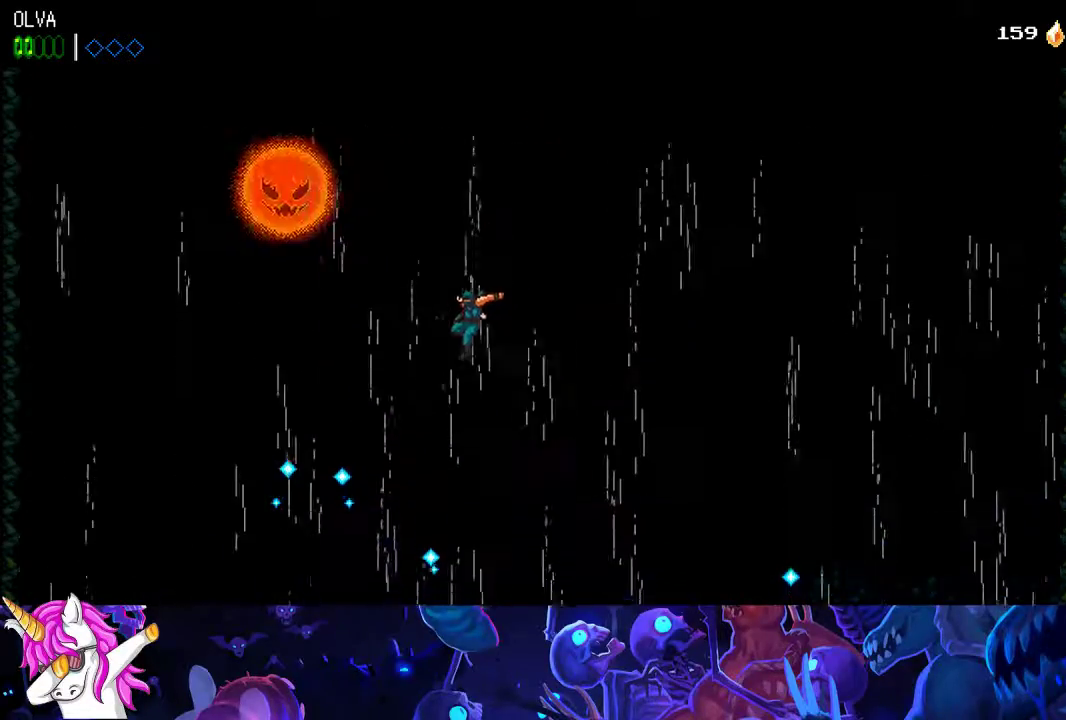
{"buttons": ["A", "X"], "left_stick": "left", "events": [[100, "A", "up"], [300, "A", "down"], [383, "X", "down"]]}
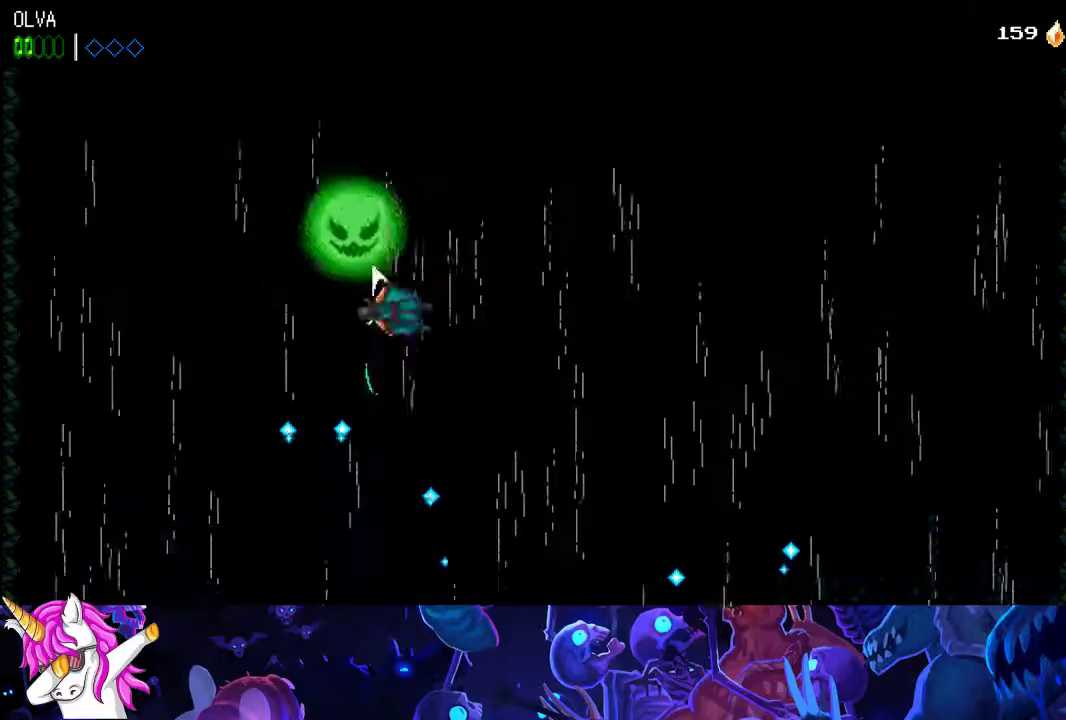
{"buttons": ["A", "X"], "left_stick": "center", "events": [[33, "X", "up"], [50, "A", "up"], [150, "A", "down"], [150, "X", "down"], [183, "left_stick", "center"], [233, "X", "up"], [267, "A", "up"], [300, "A", "down"], [317, "X", "down"], [383, "X", "up"], [417, "A", "up"], [467, "A", "down"], [500, "X", "down"]]}
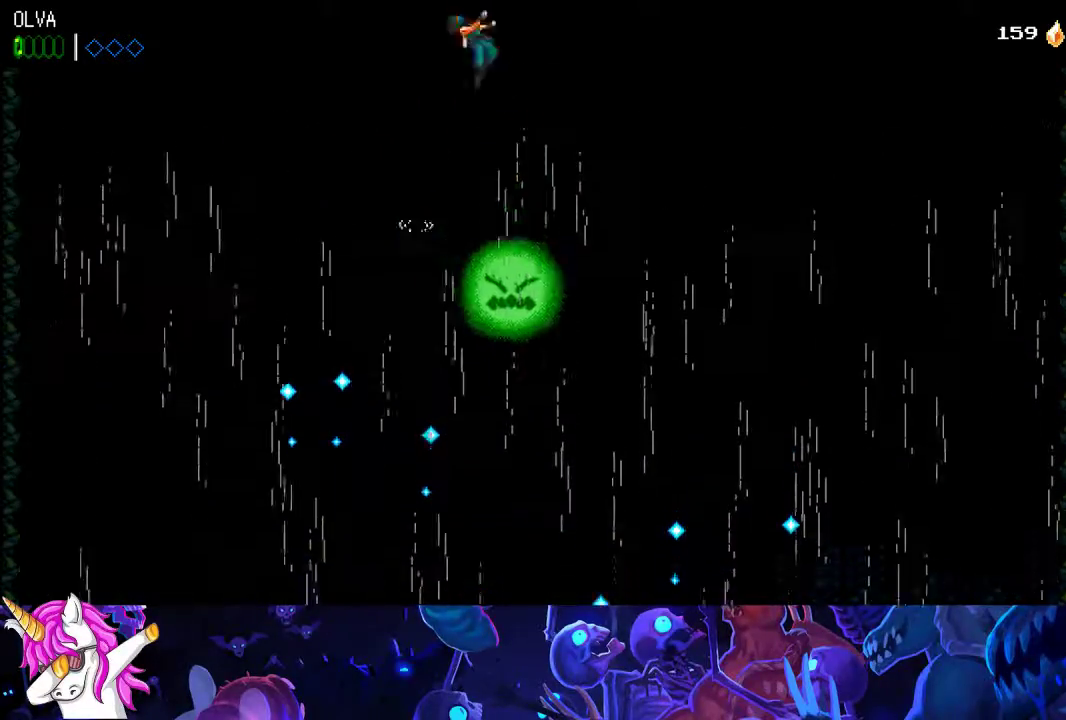
{"buttons": [], "left_stick": "center", "events": [[67, "A", "up"], [67, "X", "up"]]}
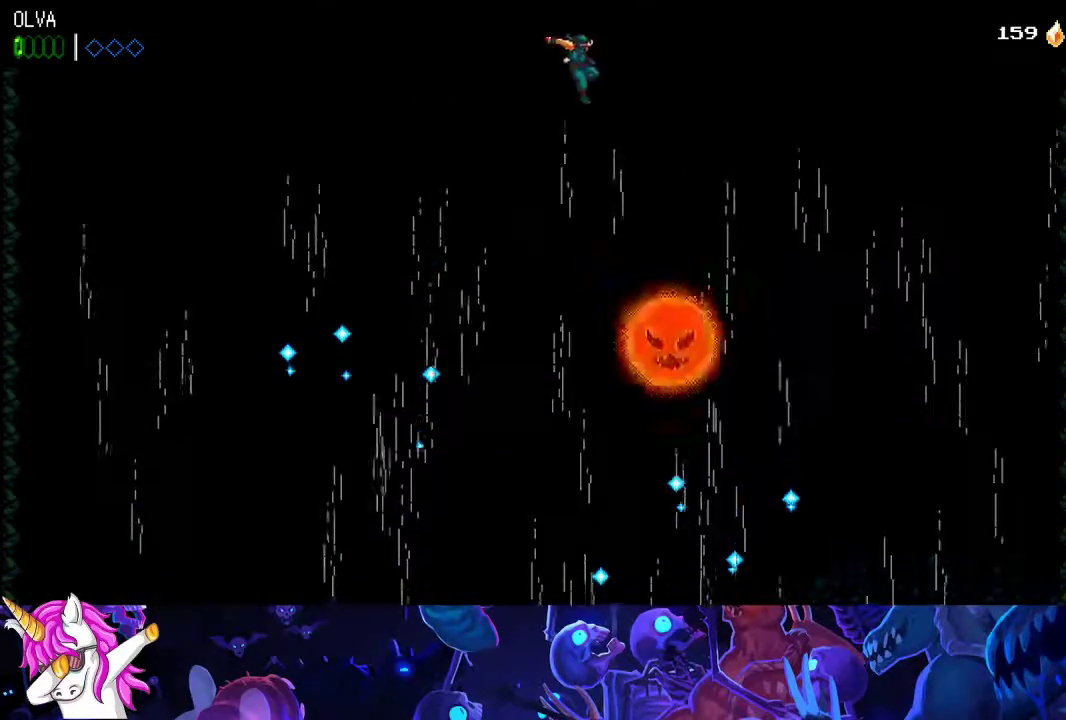
{"buttons": [], "left_stick": "center", "events": [[400, "X", "down"], [483, "X", "up"]]}
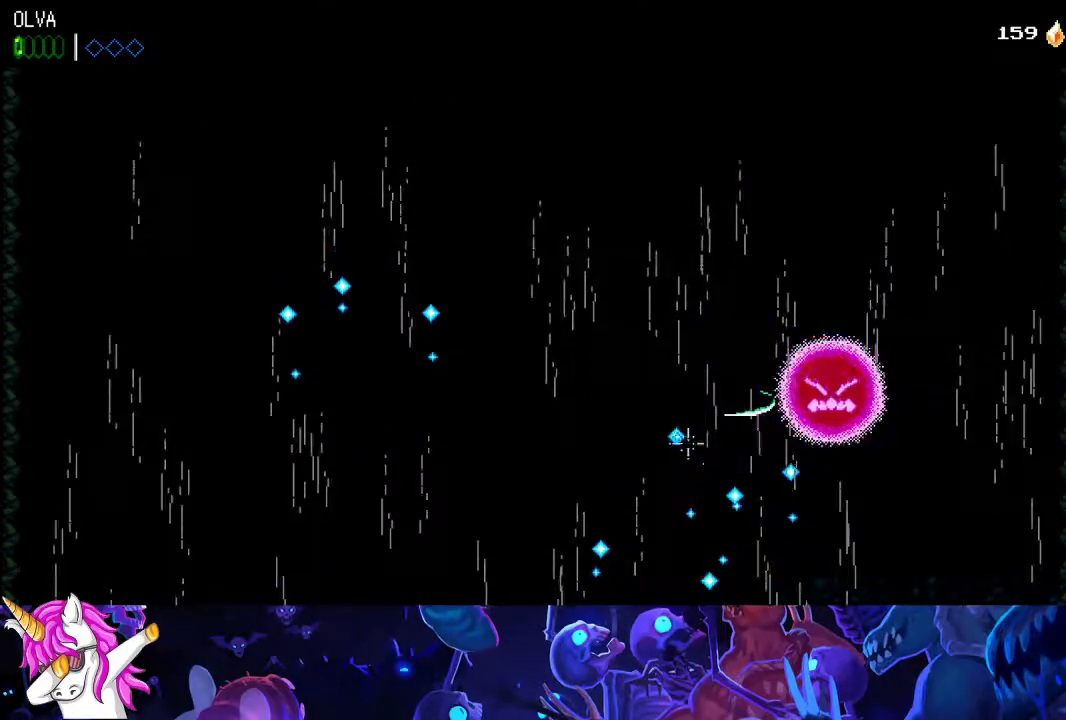
{"buttons": [], "left_stick": "left", "events": [[67, "A", "down"], [83, "X", "down"], [100, "left_stick", "up"], [133, "X", "up"], [150, "left_stick", "left"], [183, "A", "up"], [283, "A", "down"], [317, "X", "down"], [417, "X", "up"], [433, "A", "up"]]}
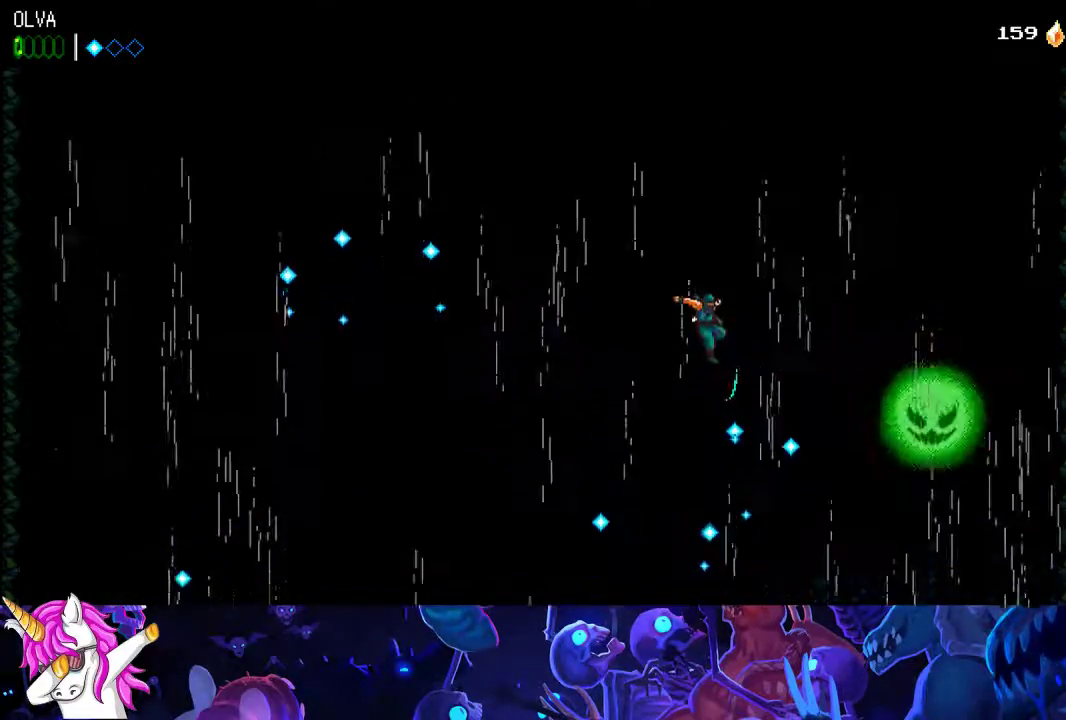
{"buttons": ["A", "X"], "left_stick": "left", "events": [[350, "A", "down"], [383, "X", "down"]]}
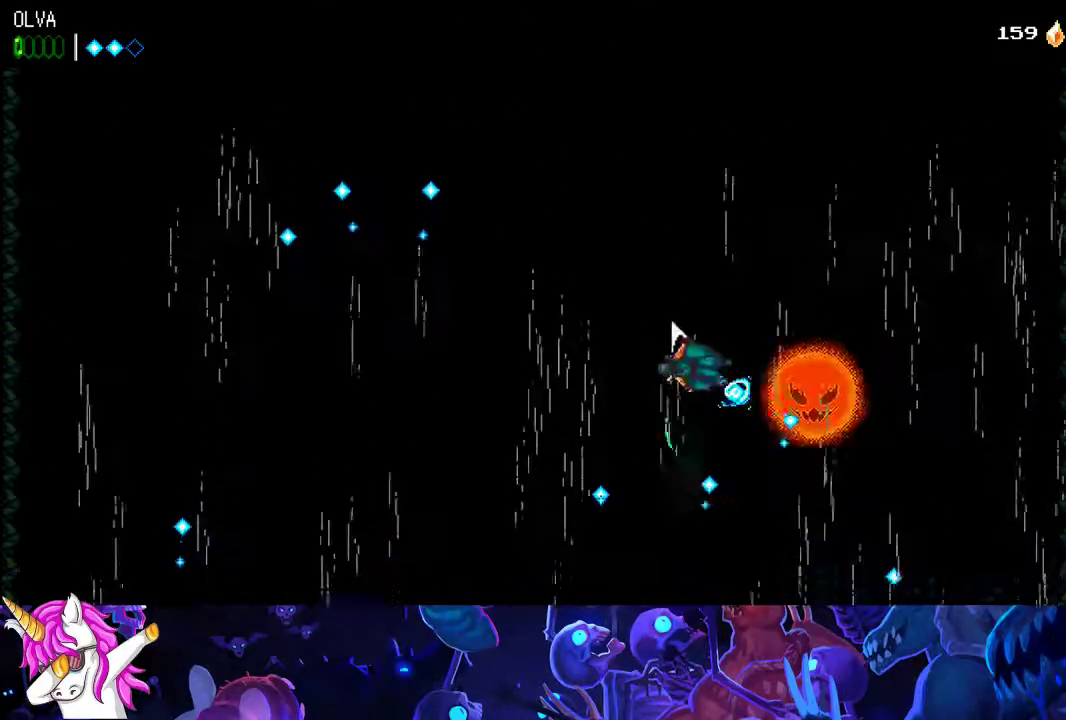
{"buttons": ["A", "X"], "left_stick": "left", "events": [[83, "X", "up"], [133, "A", "up"], [283, "A", "down"], [433, "X", "down"]]}
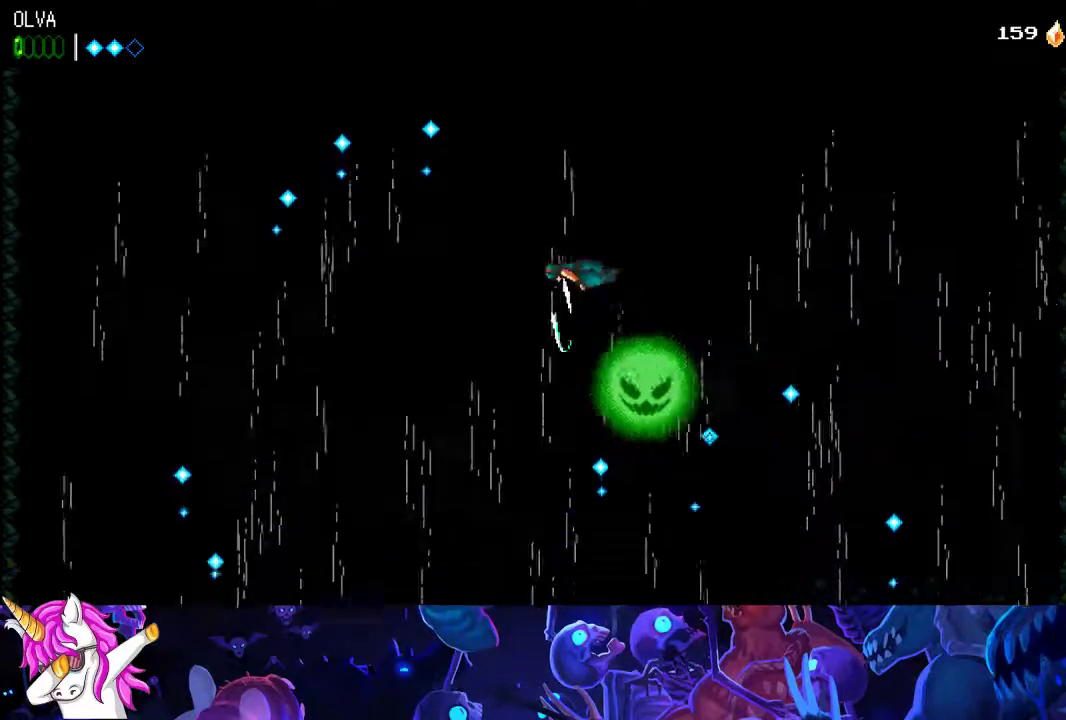
{"buttons": ["A", "X"], "left_stick": "left", "events": [[33, "X", "up"], [50, "A", "up"], [167, "left_stick", "center"], [233, "left_stick", "left"], [433, "A", "down"], [483, "X", "down"]]}
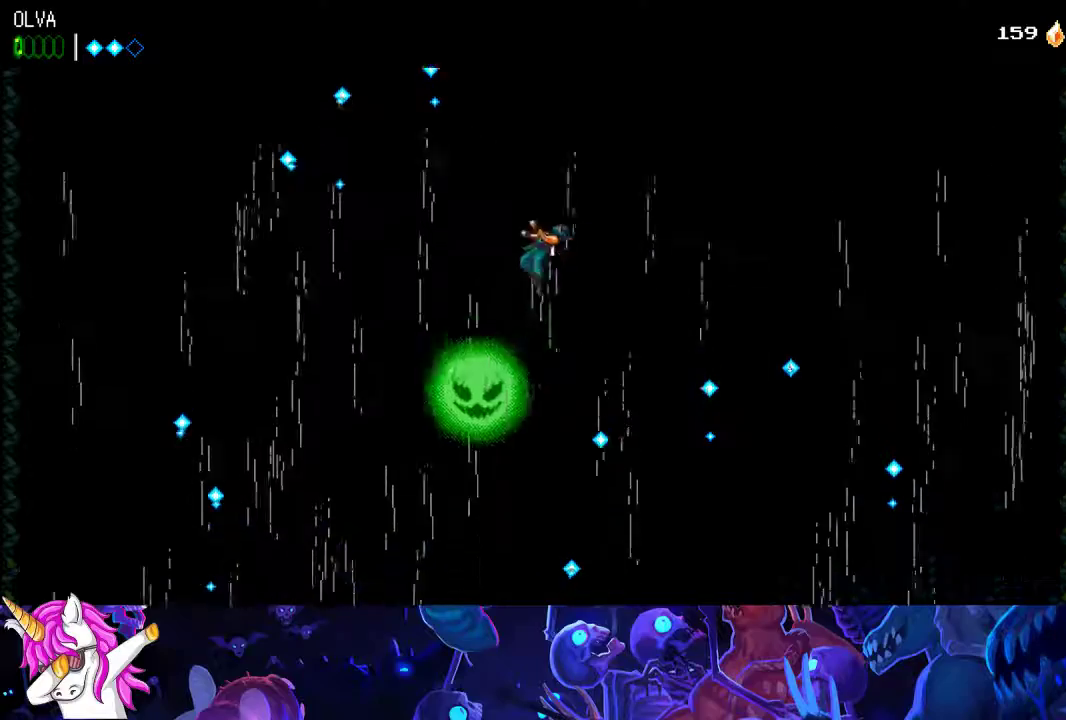
{"buttons": [], "left_stick": "left", "events": [[100, "X", "up"], [117, "A", "up"]]}
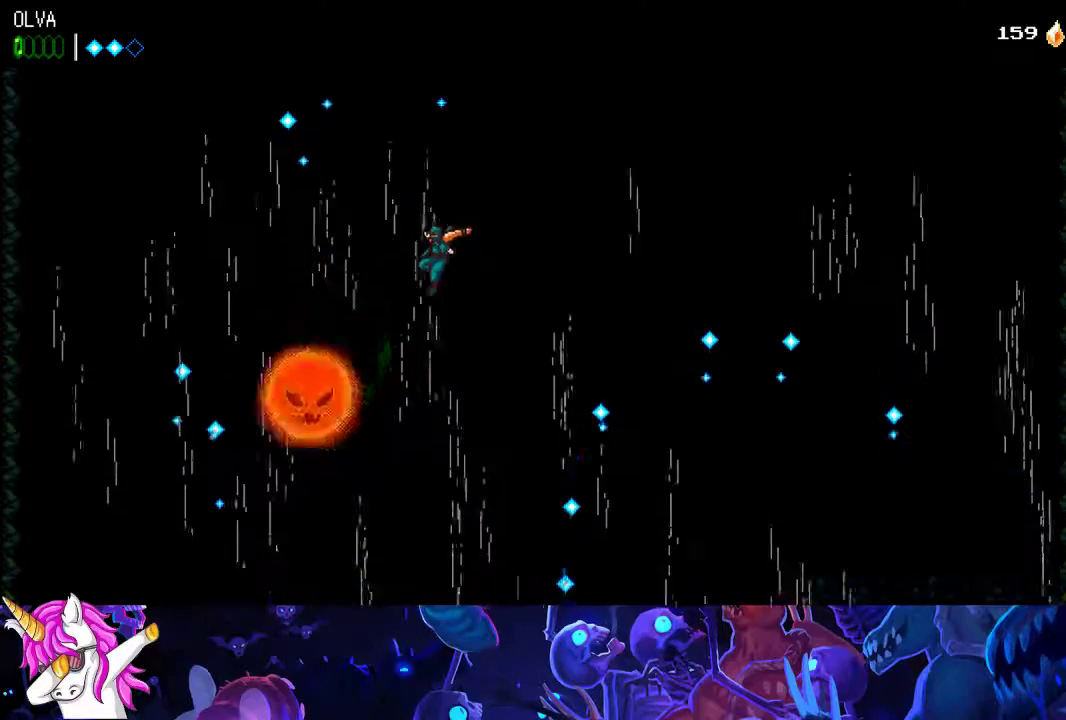
{"buttons": [], "left_stick": "up-left", "events": [[200, "Y", "down"], [250, "Y", "up"], [333, "Y", "down"], [367, "Y", "up"], [400, "left_stick", "up-left"]]}
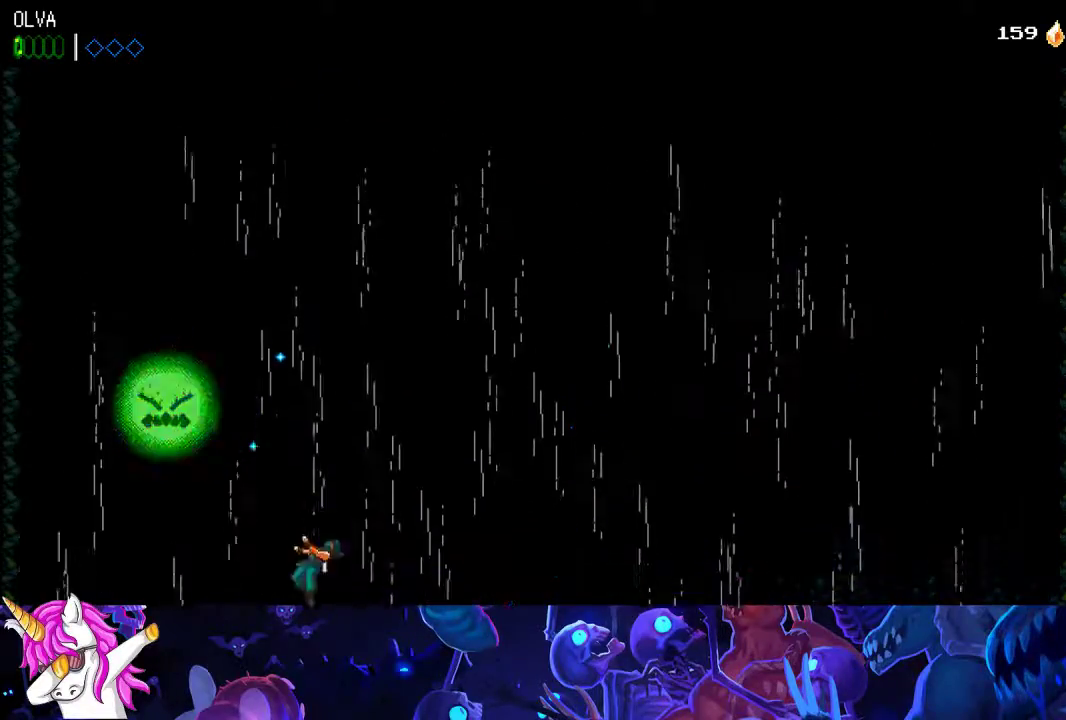
{"buttons": [], "left_stick": "left", "events": [[17, "left_stick", "up"], [33, "A", "down"], [250, "left_stick", "left"], [450, "A", "up"]]}
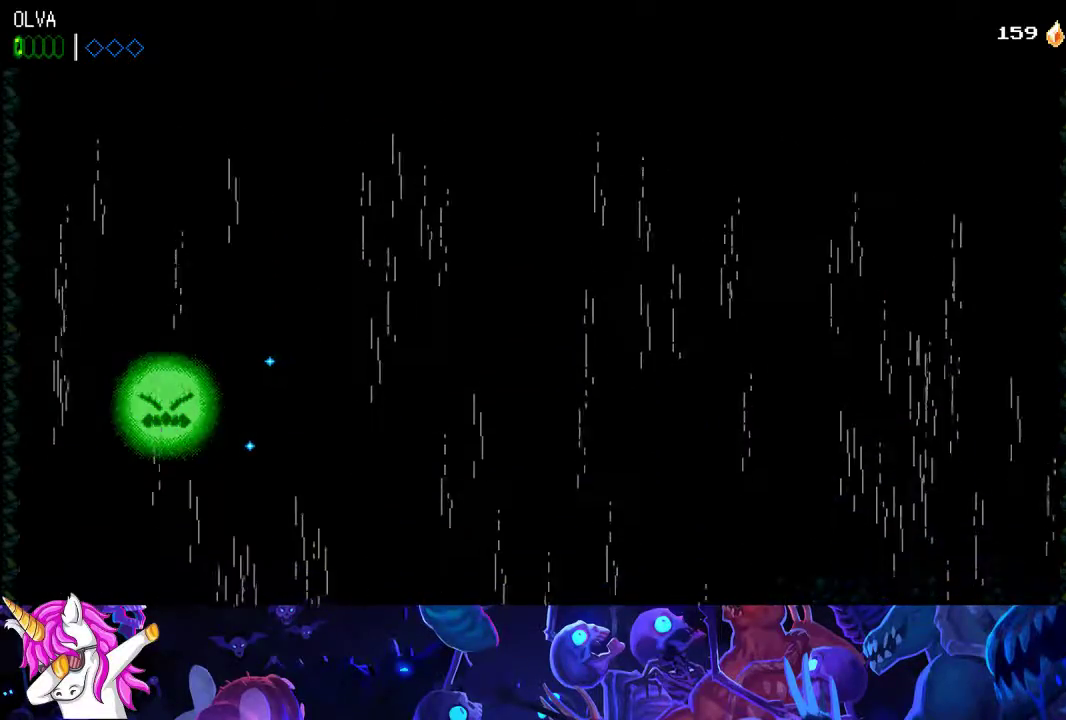
{"buttons": [], "left_stick": "left", "events": []}
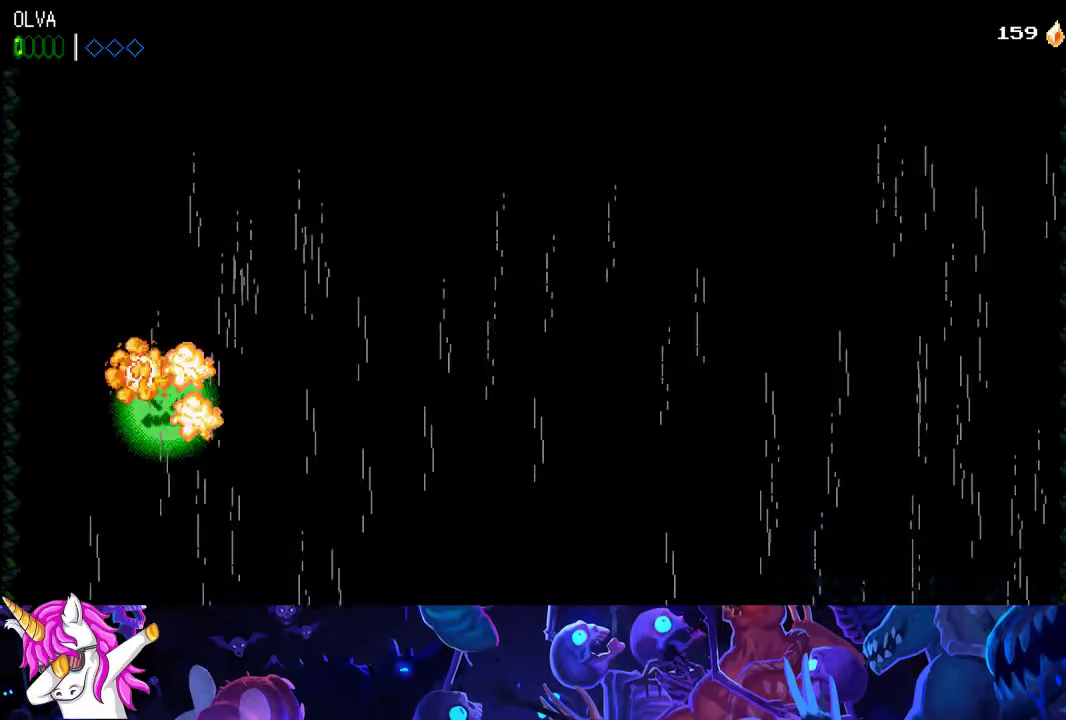
{"buttons": [], "left_stick": "left", "events": []}
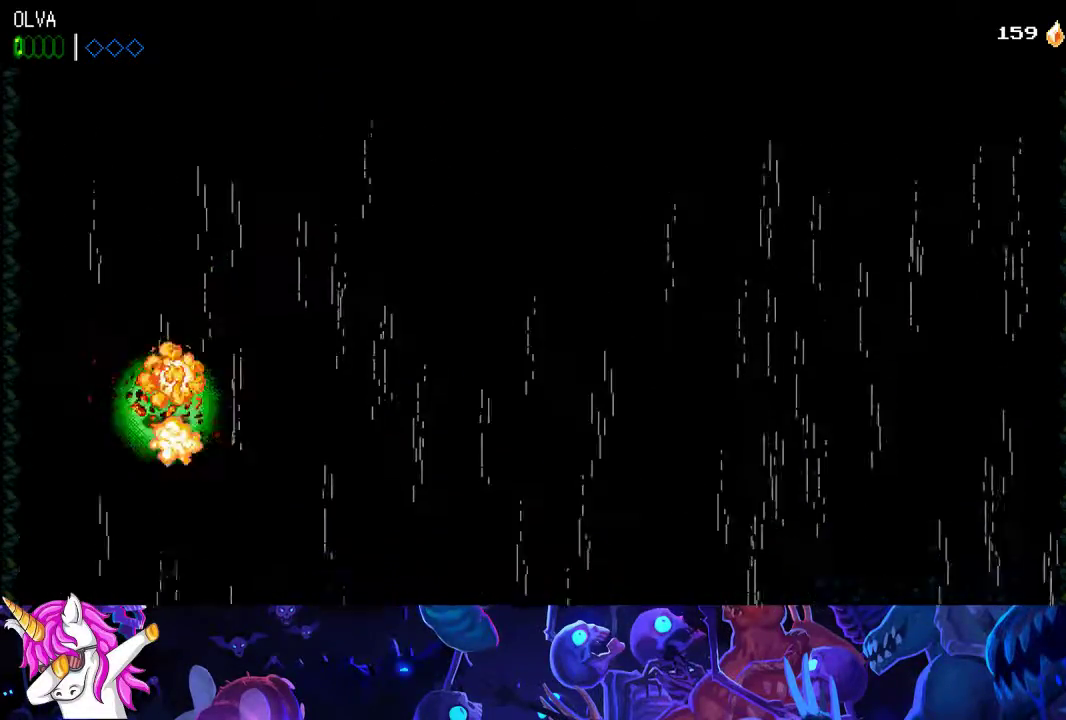
{"buttons": [], "left_stick": "left", "events": []}
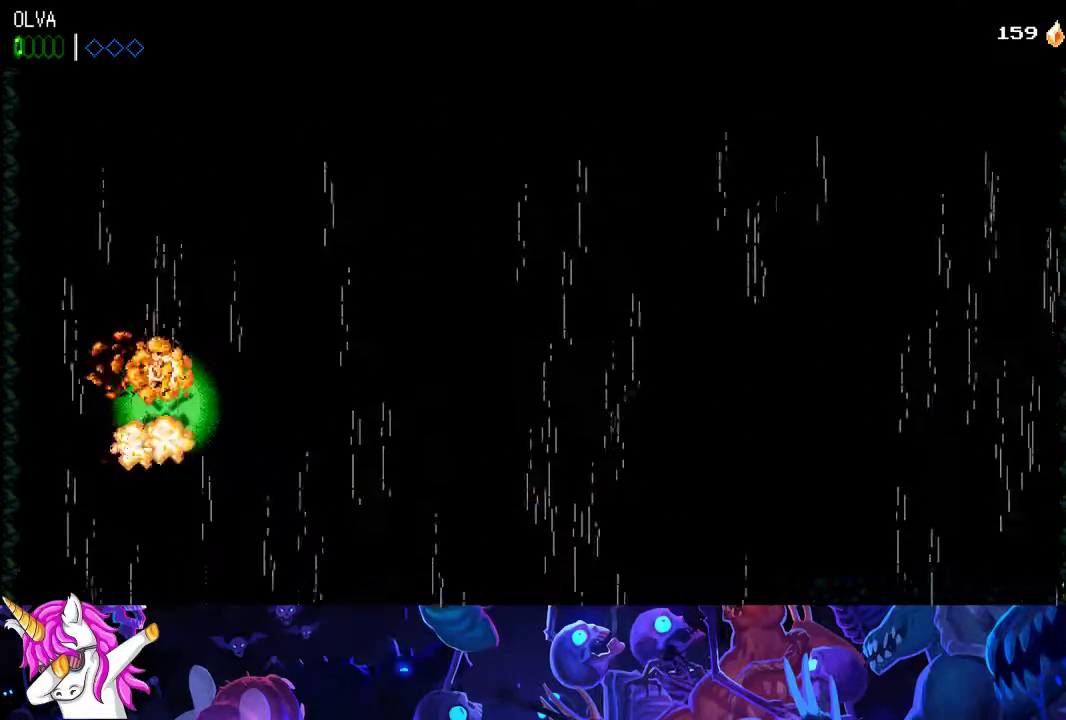
{"buttons": [], "left_stick": "left", "events": []}
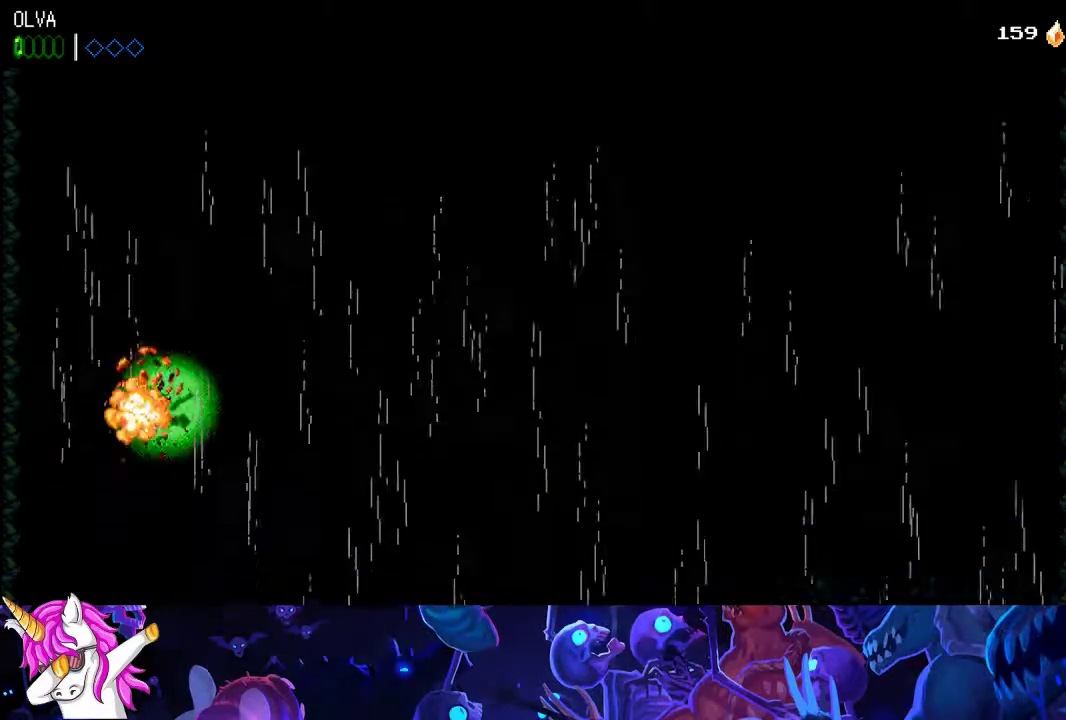
{"buttons": [], "left_stick": "left", "events": []}
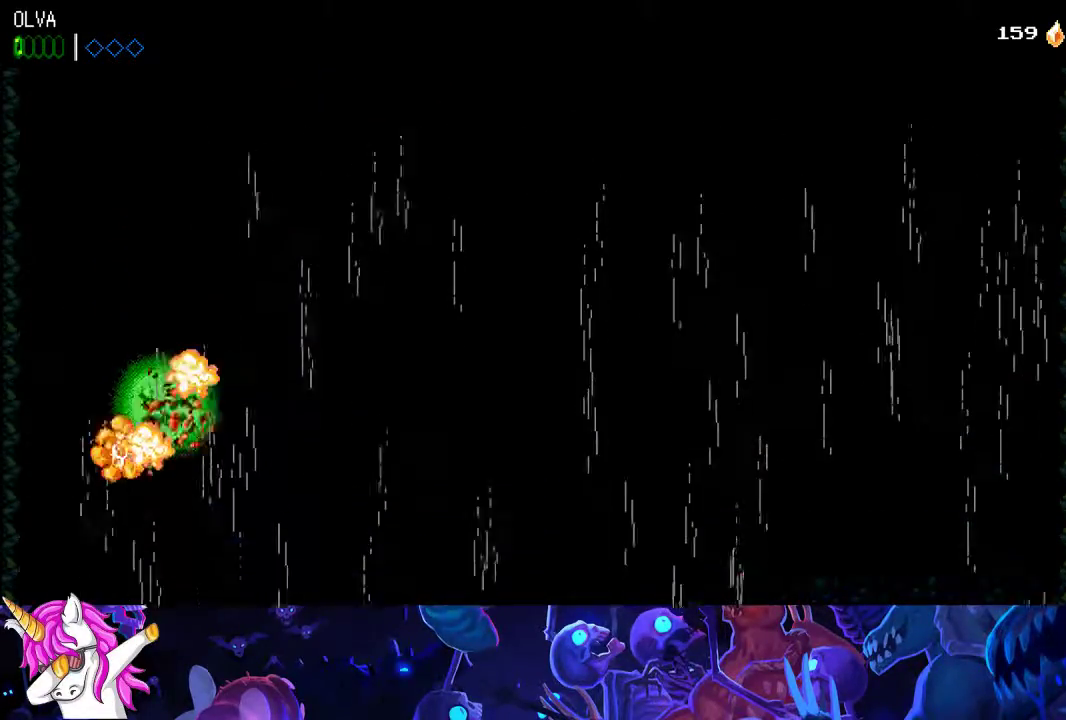
{"buttons": [], "left_stick": "left", "events": []}
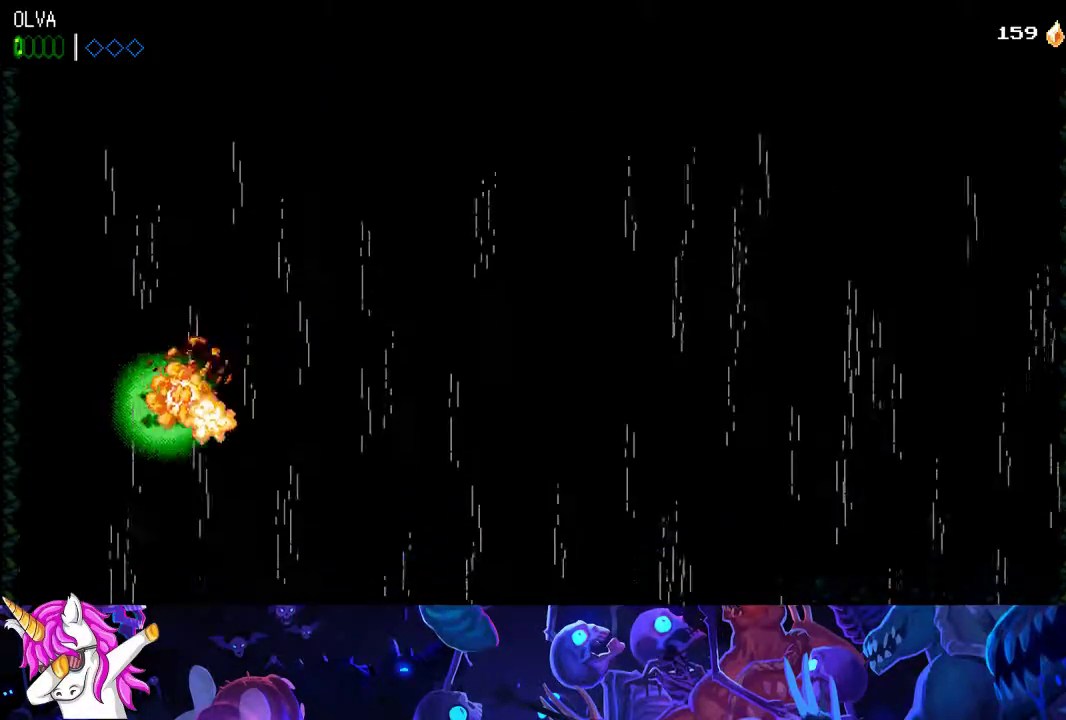
{"buttons": [], "left_stick": "left", "events": []}
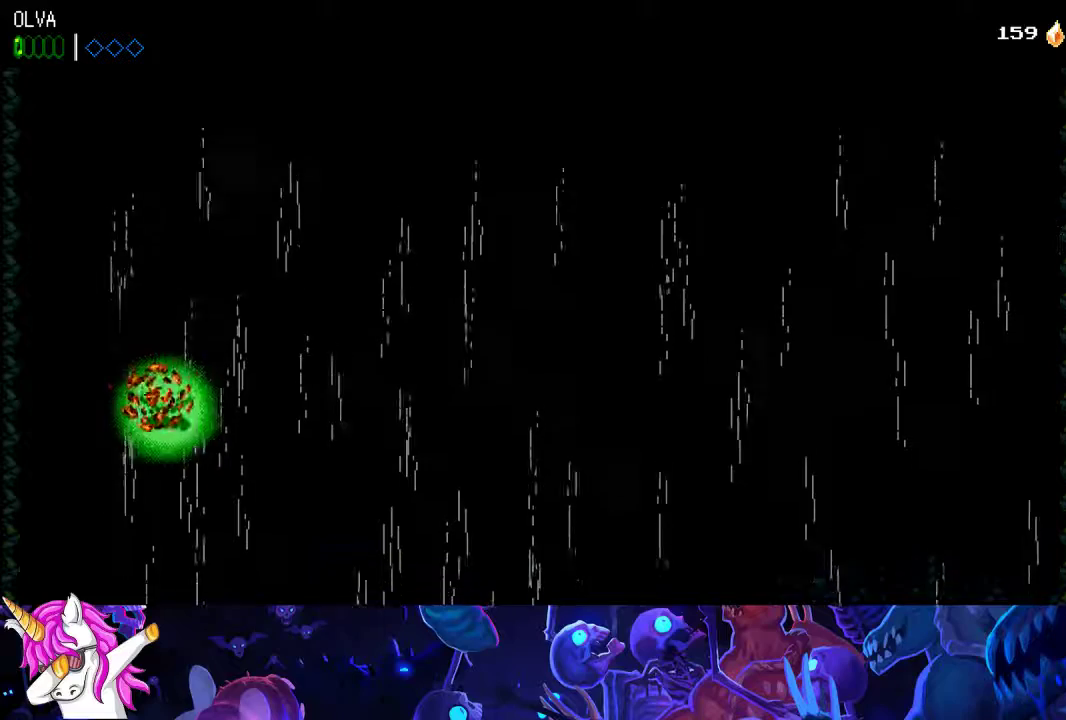
{"buttons": [], "left_stick": "left", "events": []}
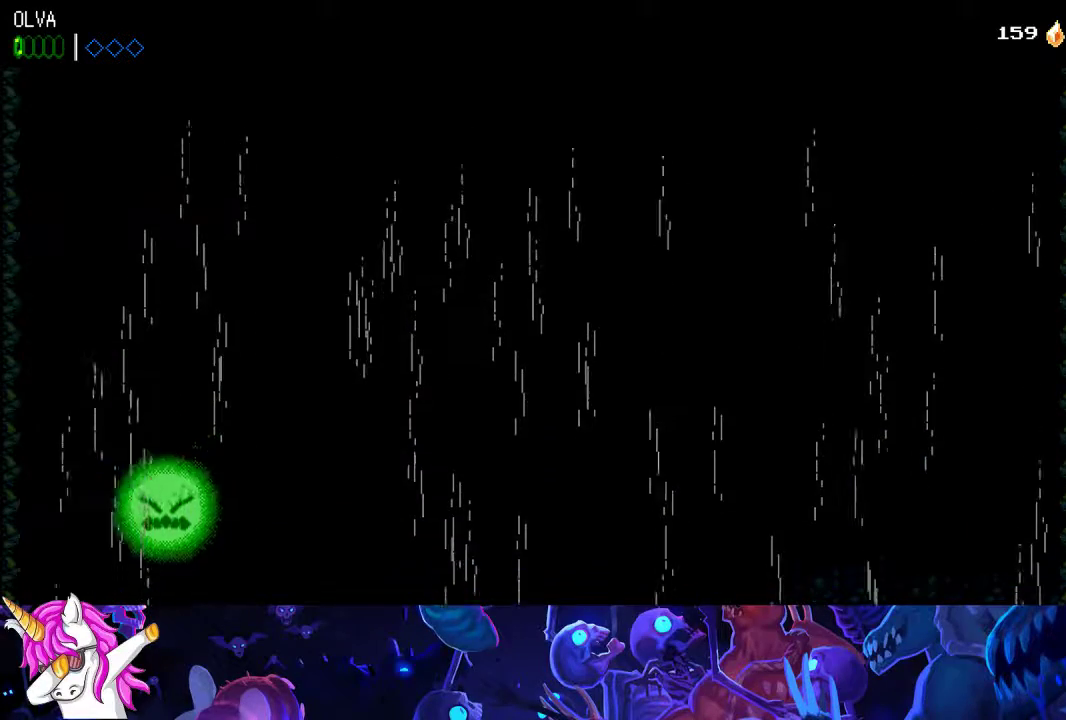
{"buttons": [], "left_stick": "left", "events": []}
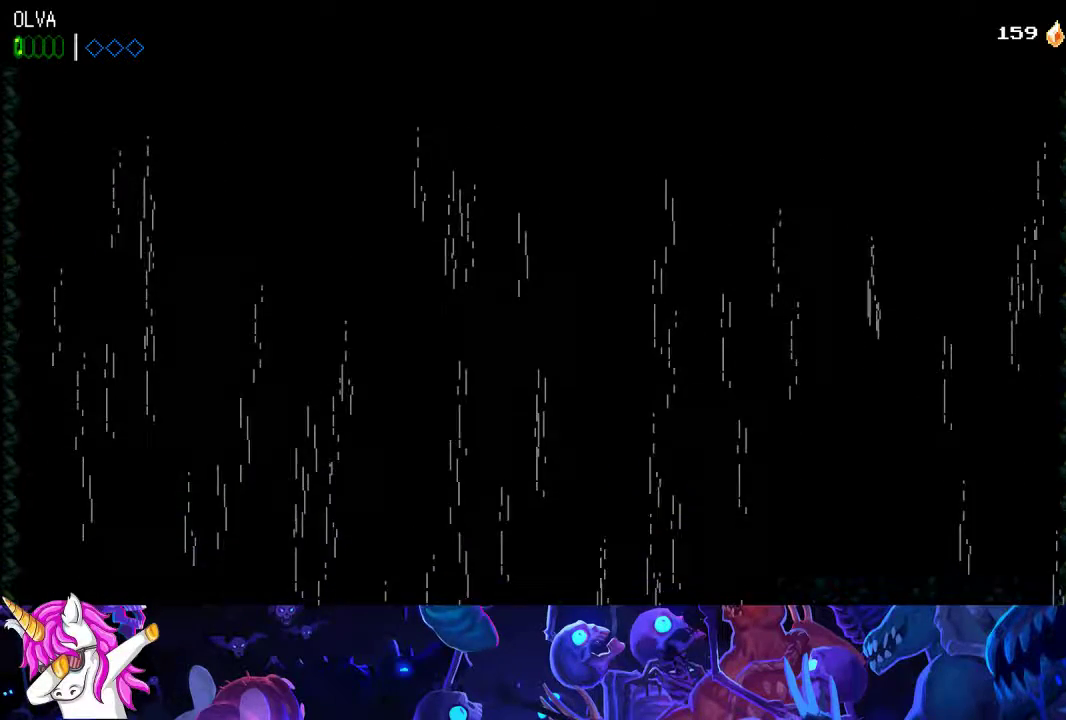
{"buttons": [], "left_stick": "left", "events": []}
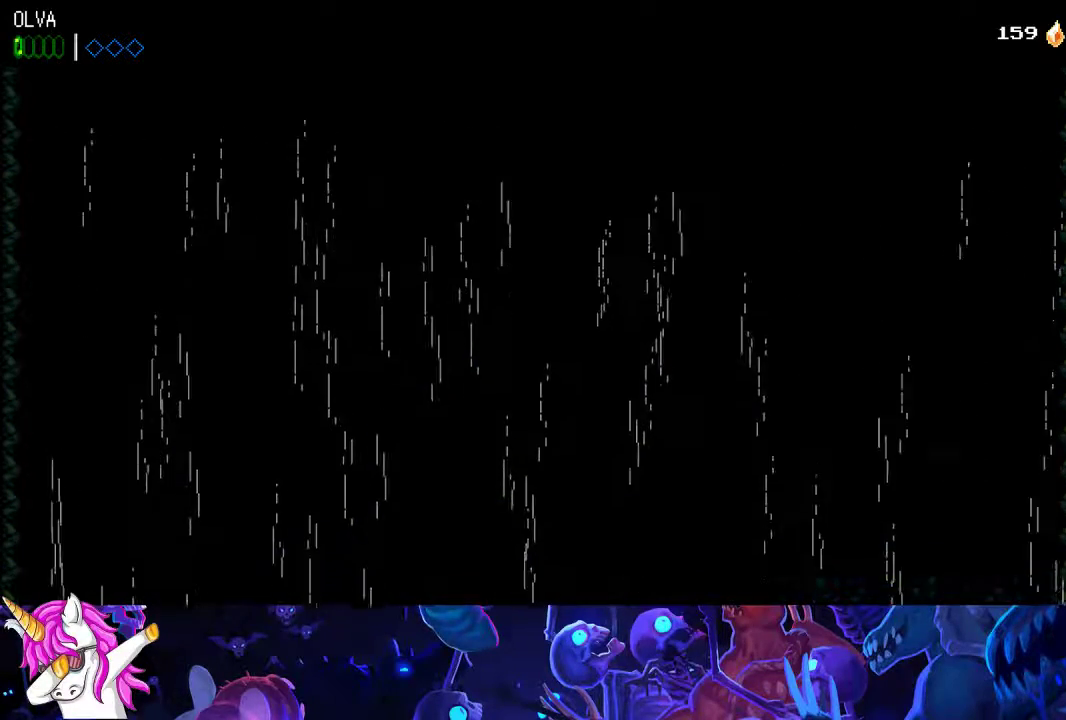
{"buttons": [], "left_stick": "left", "events": []}
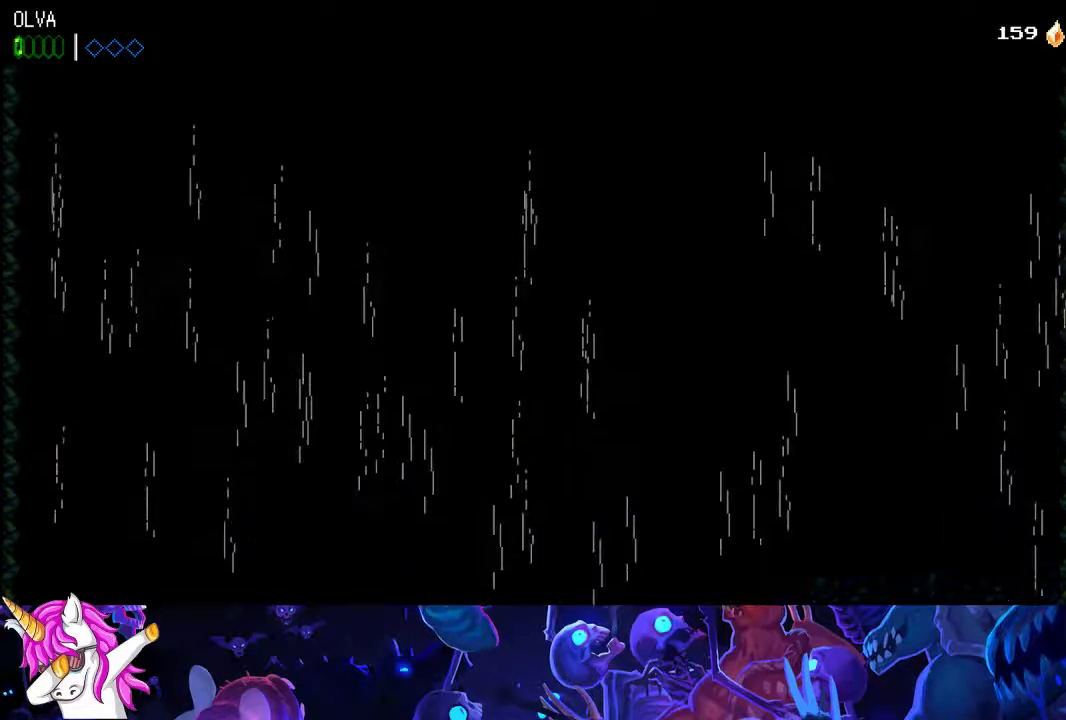
{"buttons": [], "left_stick": "left", "events": []}
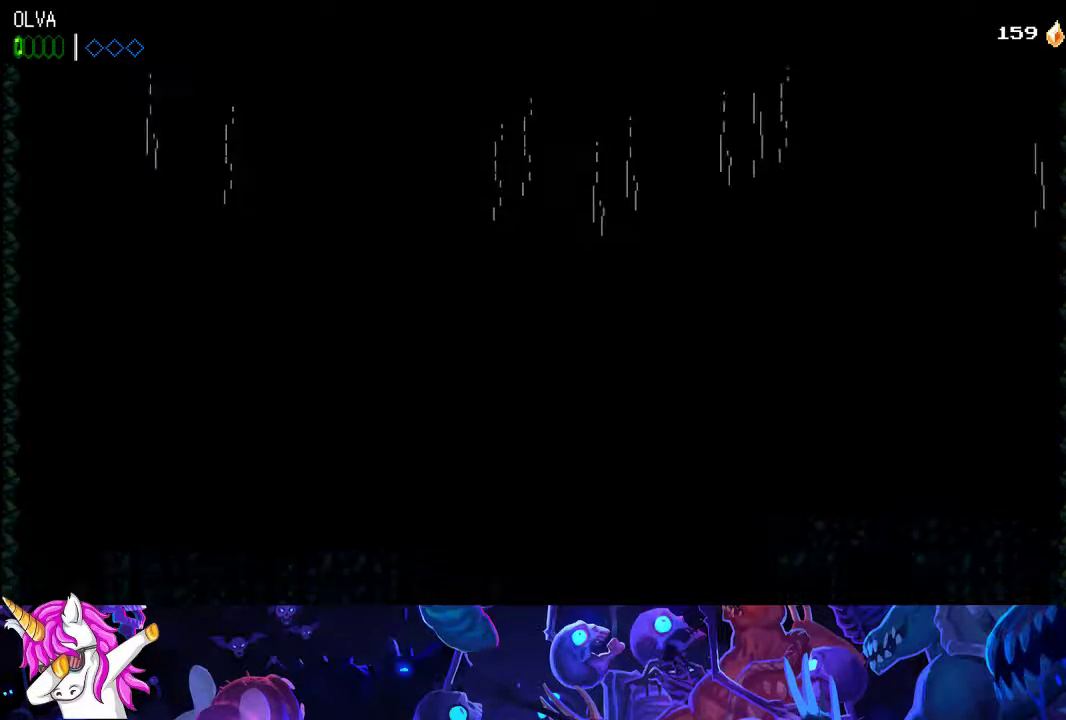
{"buttons": [], "left_stick": "left", "events": []}
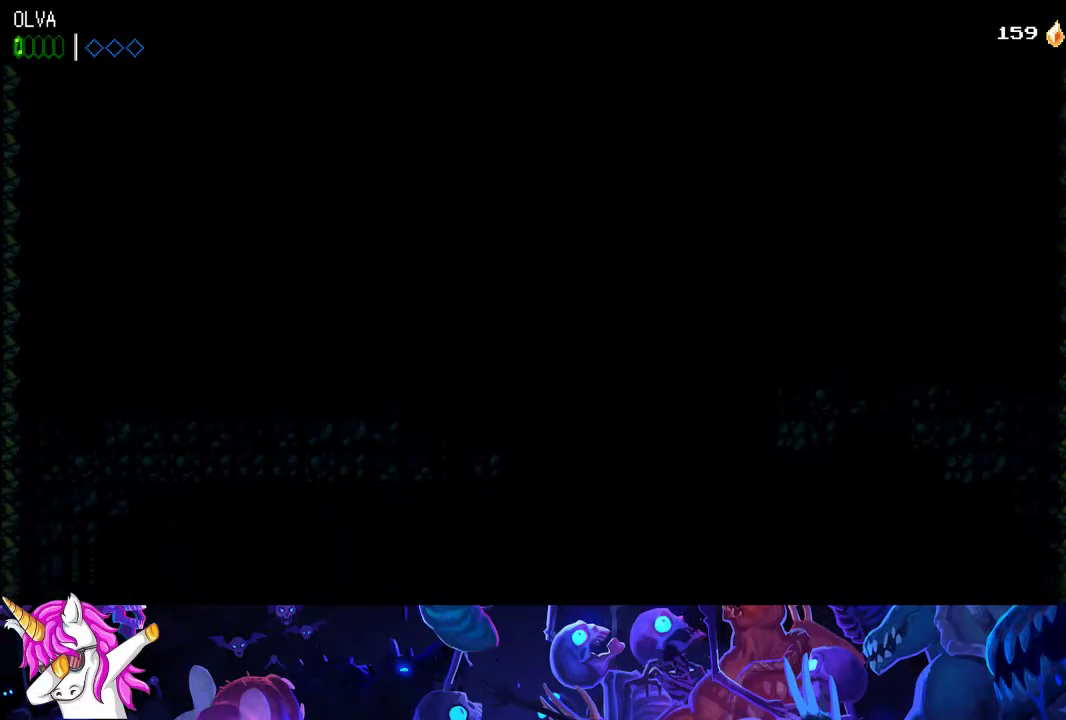
{"buttons": [], "left_stick": "center", "events": [[500, "left_stick", "center"]]}
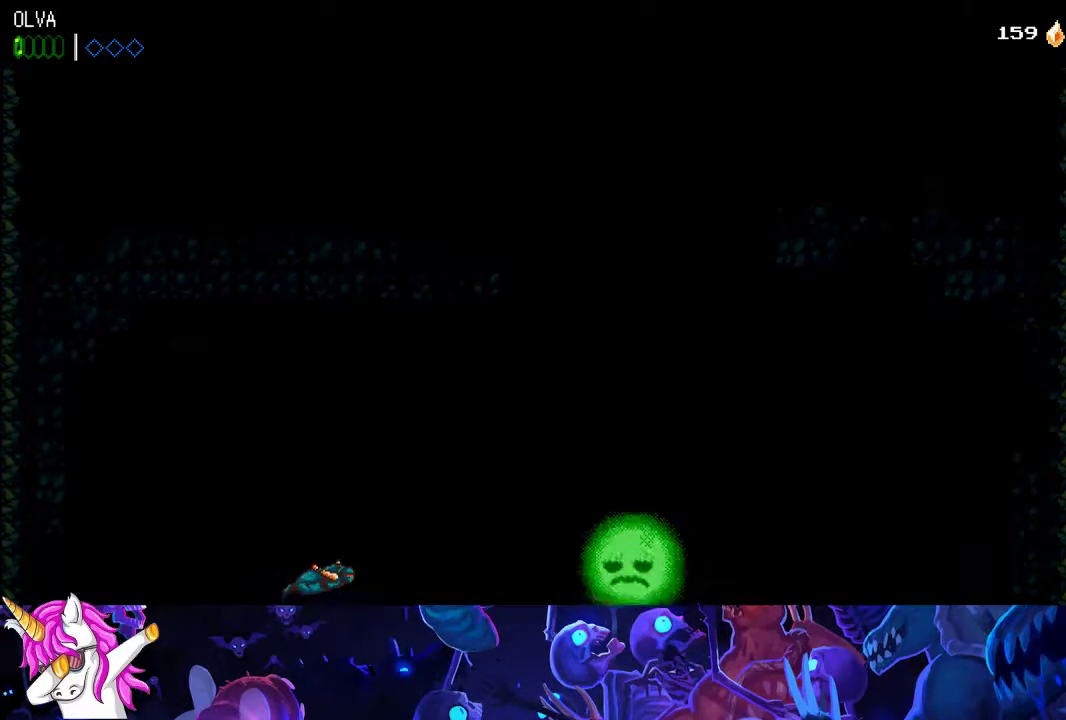
{"buttons": ["A", "B"], "left_stick": "center", "events": [[250, "A", "down"], [250, "B", "down"]]}
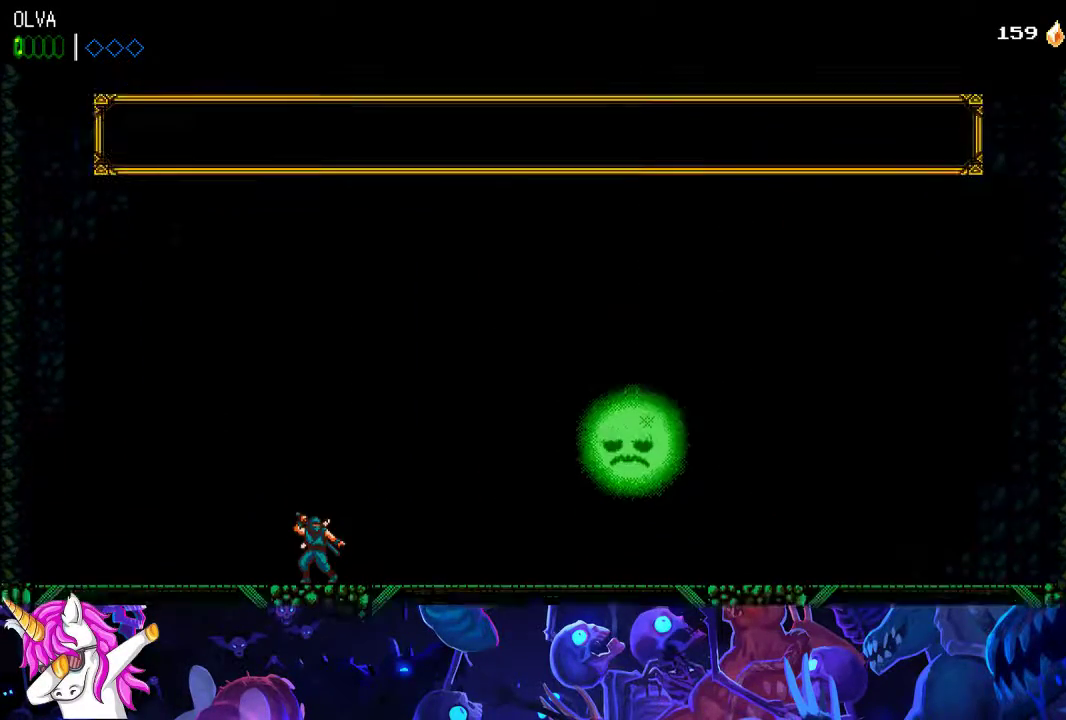
{"buttons": ["A", "B"], "left_stick": "center", "events": []}